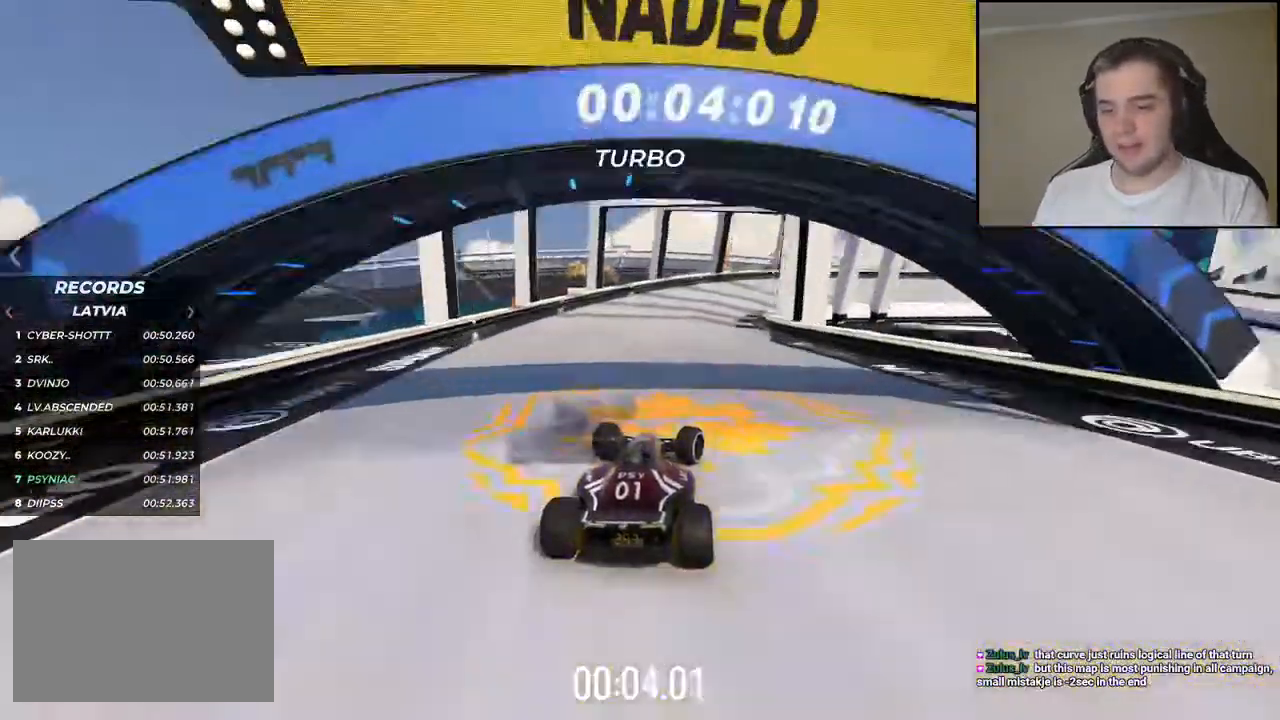
Gameplay with keyboard; each line is a JSON object with the keys held at the frame after it. "events" lists presses ("down") and releases ("up") of "down", "left", "right" and "up" between this image and that frame as [ms after this image, input, new state], when the widget could be followed in between. No other keys are recorded. Mouse input is not recorded.
{"keys": ["down", "right", "up"], "events": [[117, "down", "down"], [367, "right", "up"], [400, "right", "down"]]}
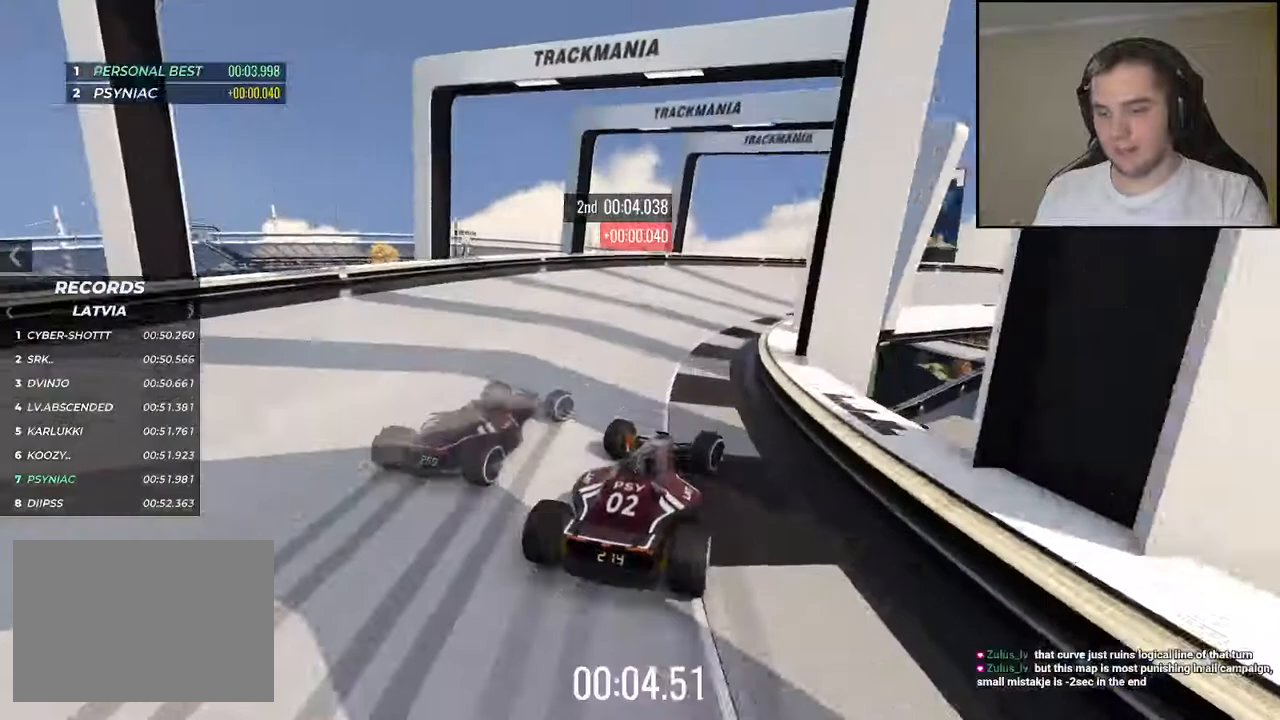
{"keys": ["right", "up"], "events": [[34, "right", "up"], [100, "down", "up"], [117, "right", "down"]]}
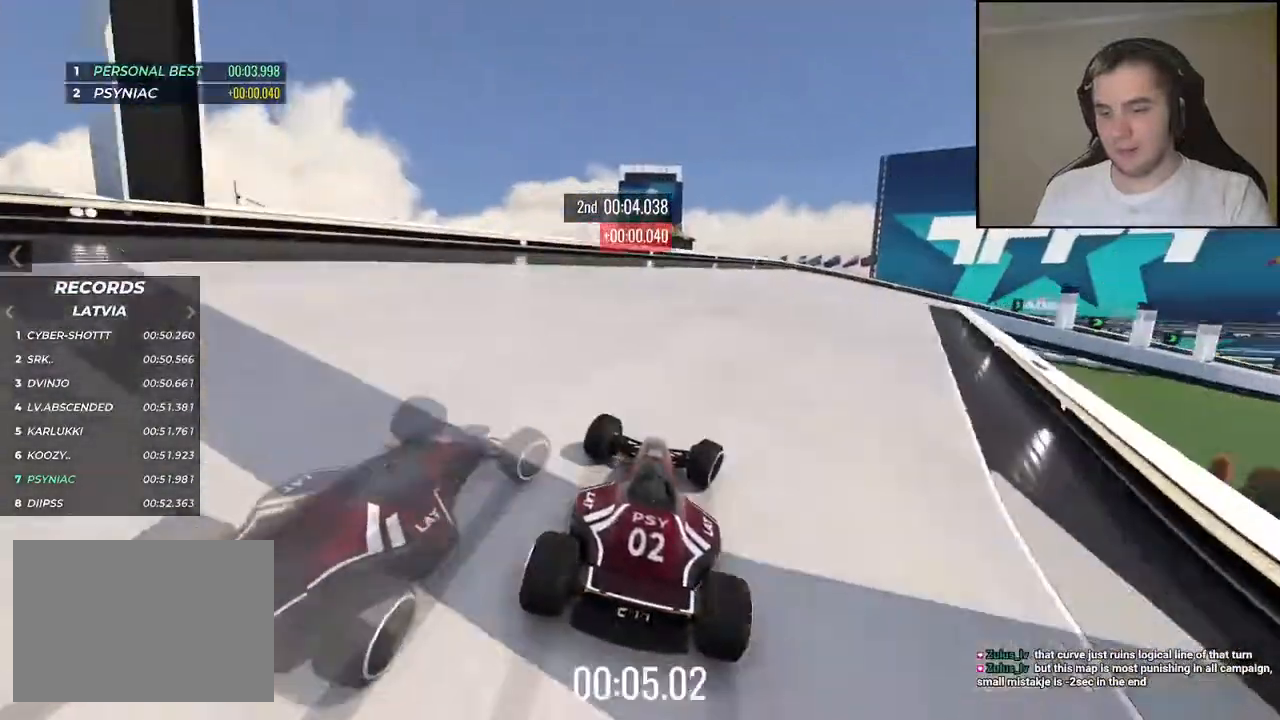
{"keys": ["right", "up"], "events": []}
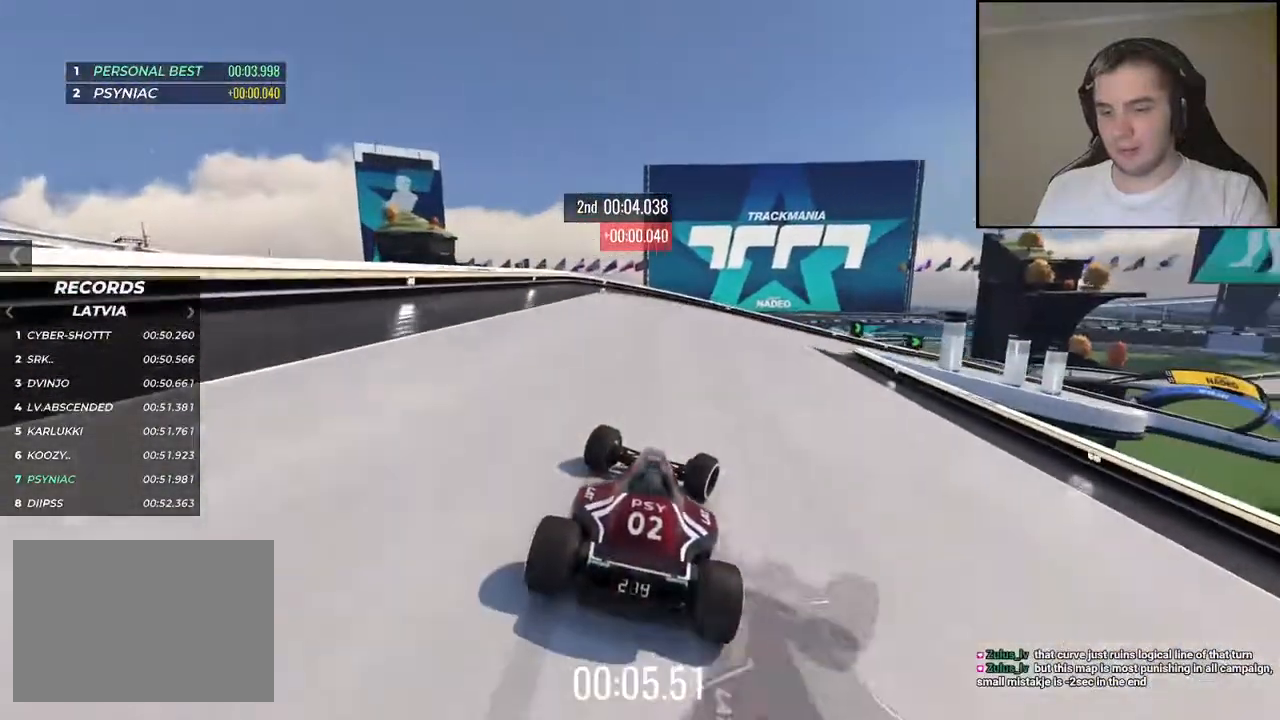
{"keys": ["right", "up"], "events": []}
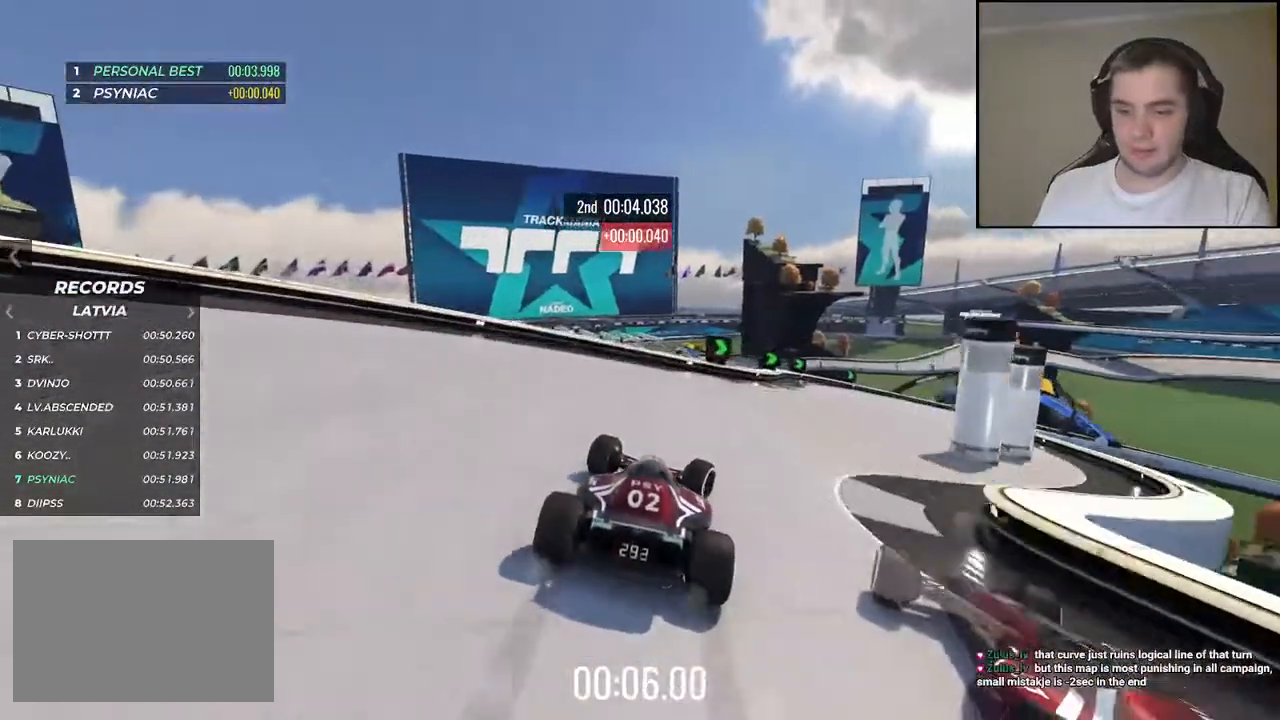
{"keys": ["right", "up"], "events": []}
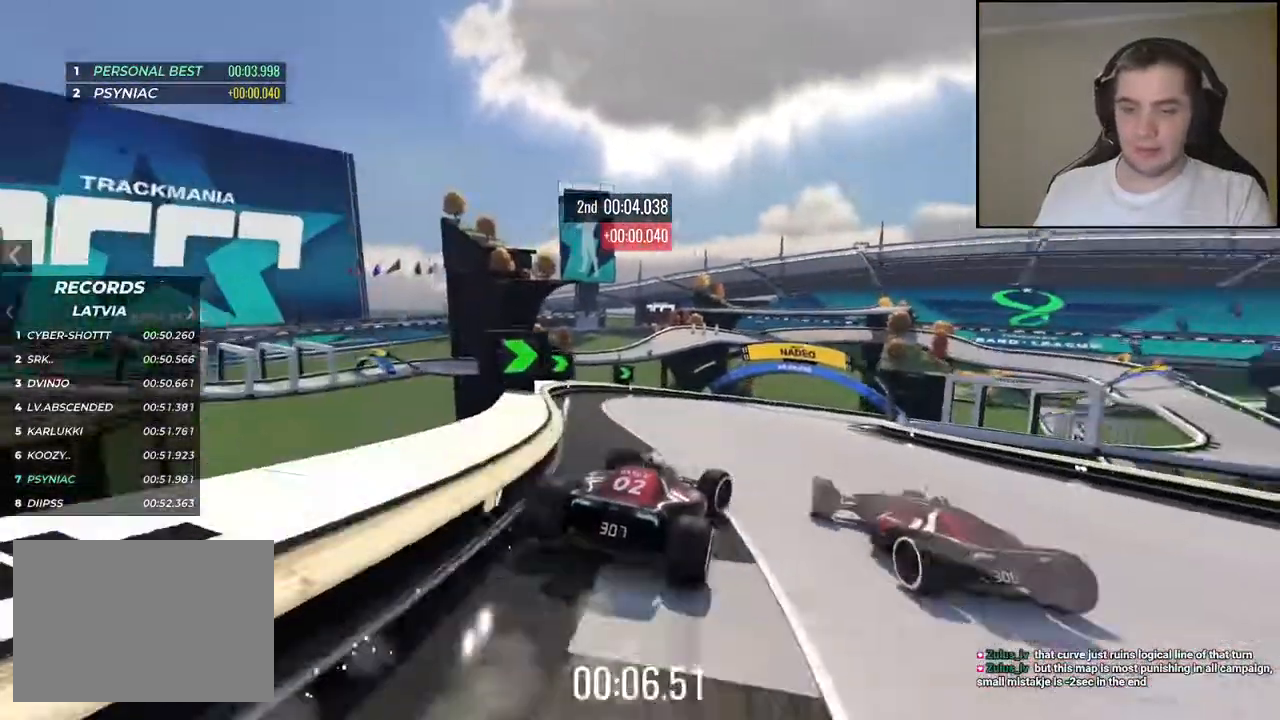
{"keys": []}
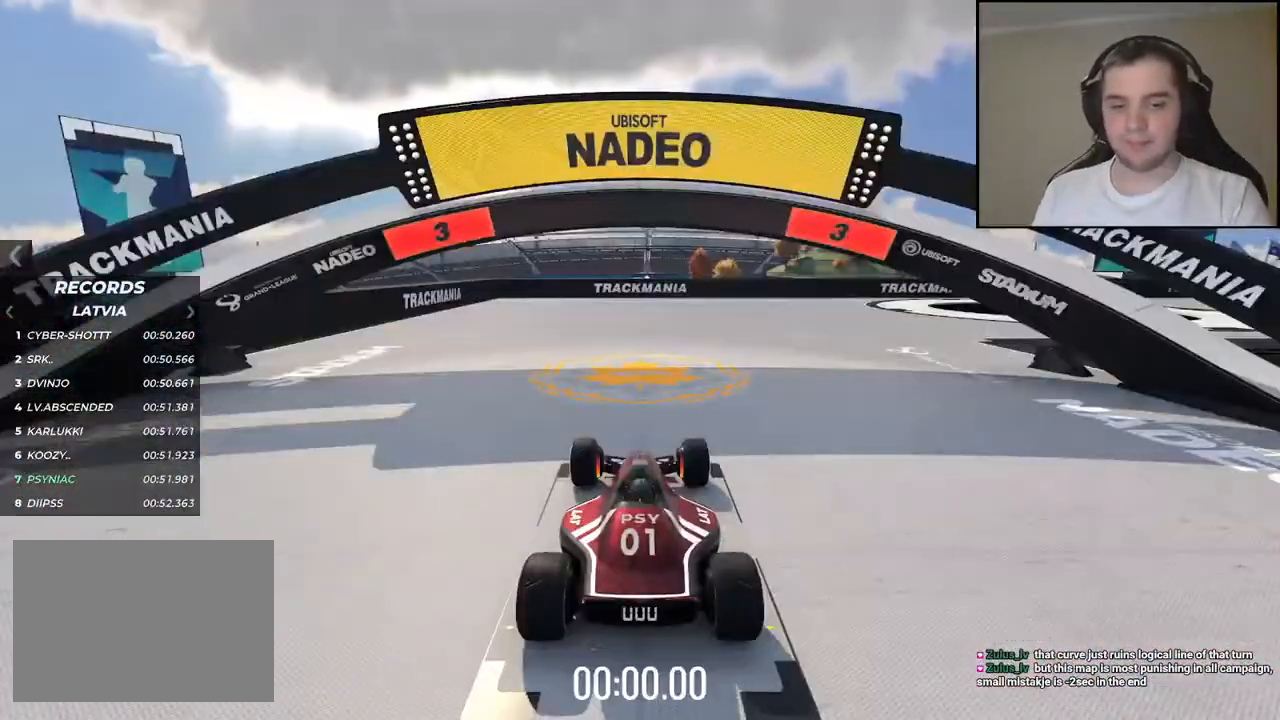
{"keys": [], "events": []}
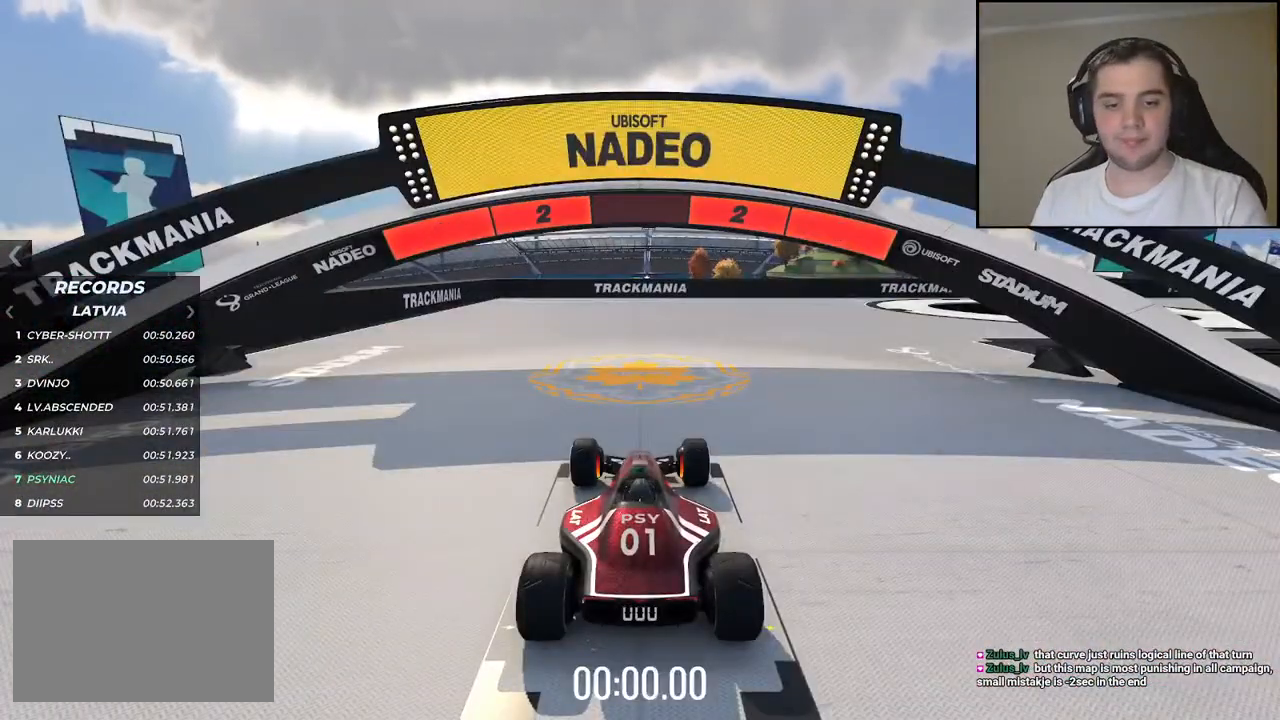
{"keys": [], "events": []}
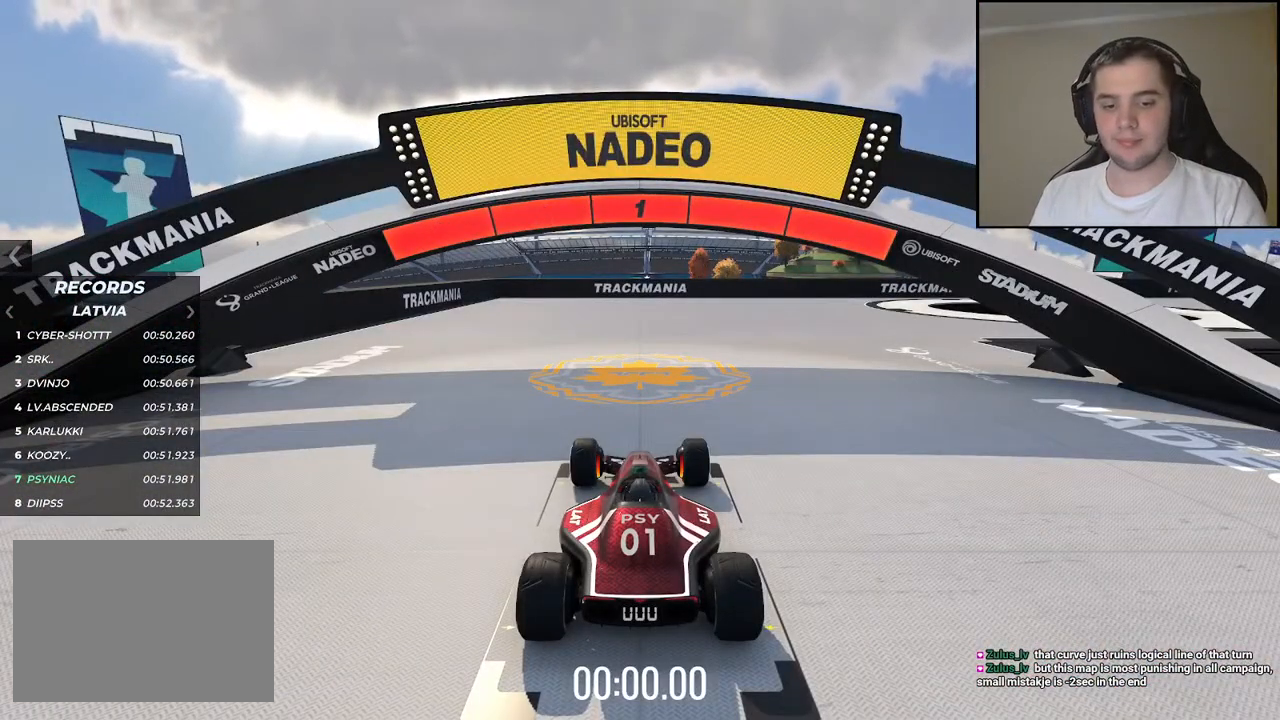
{"keys": ["up"], "events": [[184, "up", "down"]]}
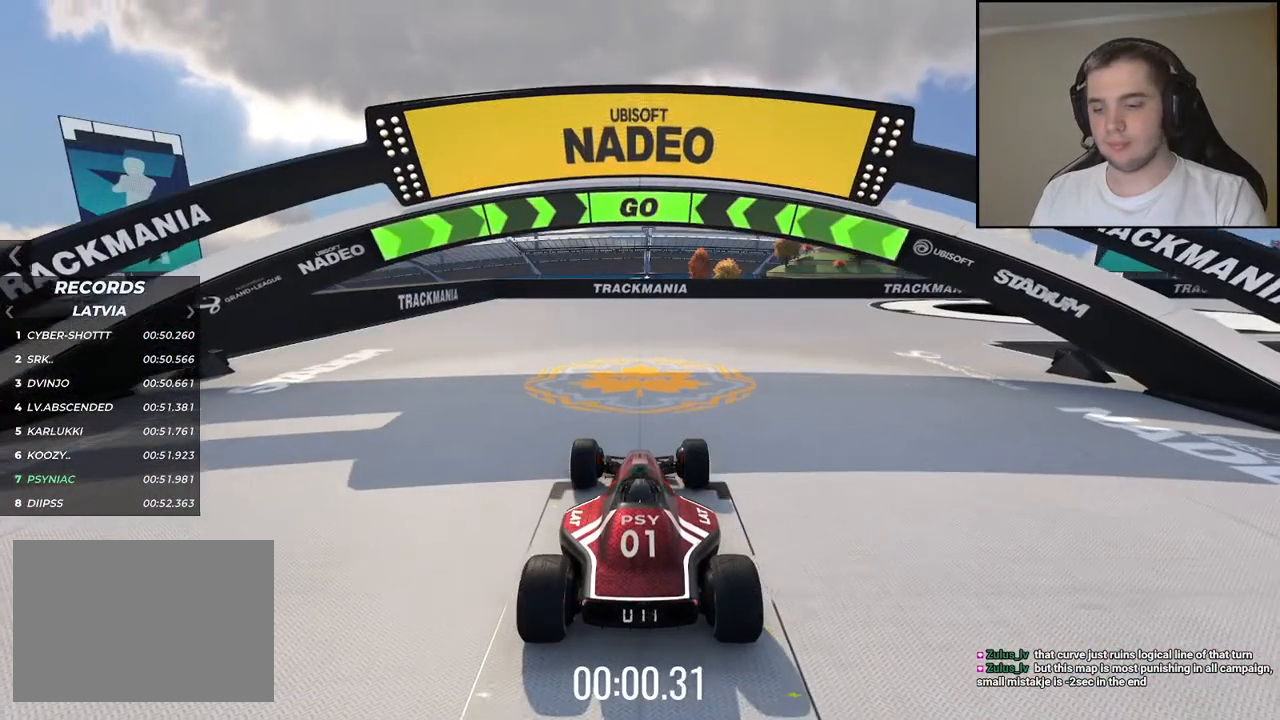
{"keys": ["right", "up"], "events": [[34, "right", "down"]]}
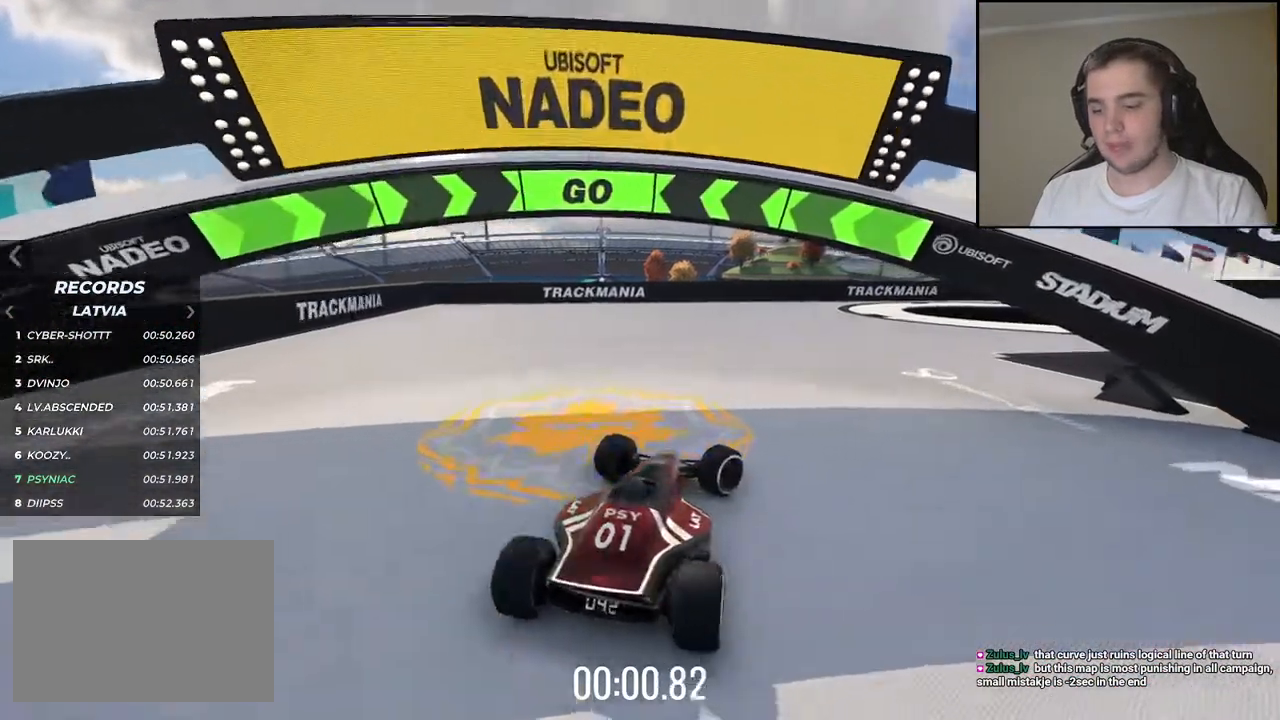
{"keys": ["right", "up"], "events": [[84, "right", "up"], [217, "right", "down"], [334, "right", "up"], [434, "right", "down"]]}
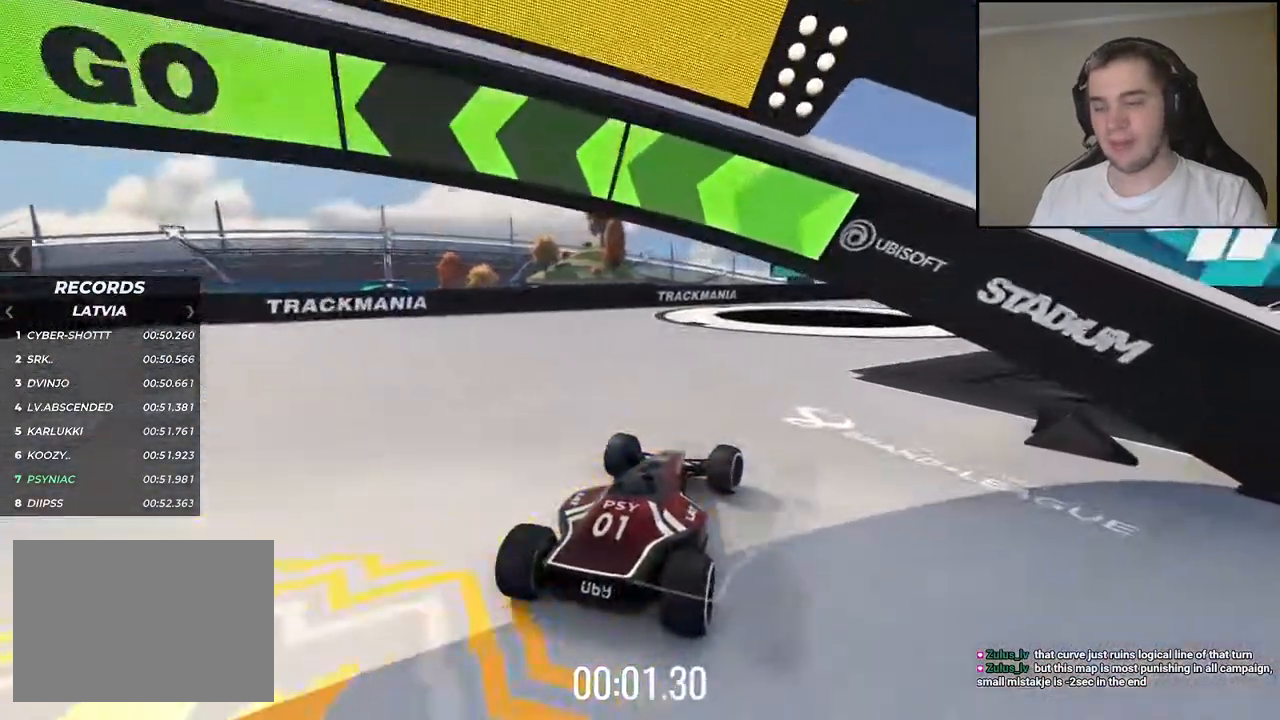
{"keys": ["up"], "events": [[100, "right", "up"], [417, "right", "down"], [484, "right", "up"]]}
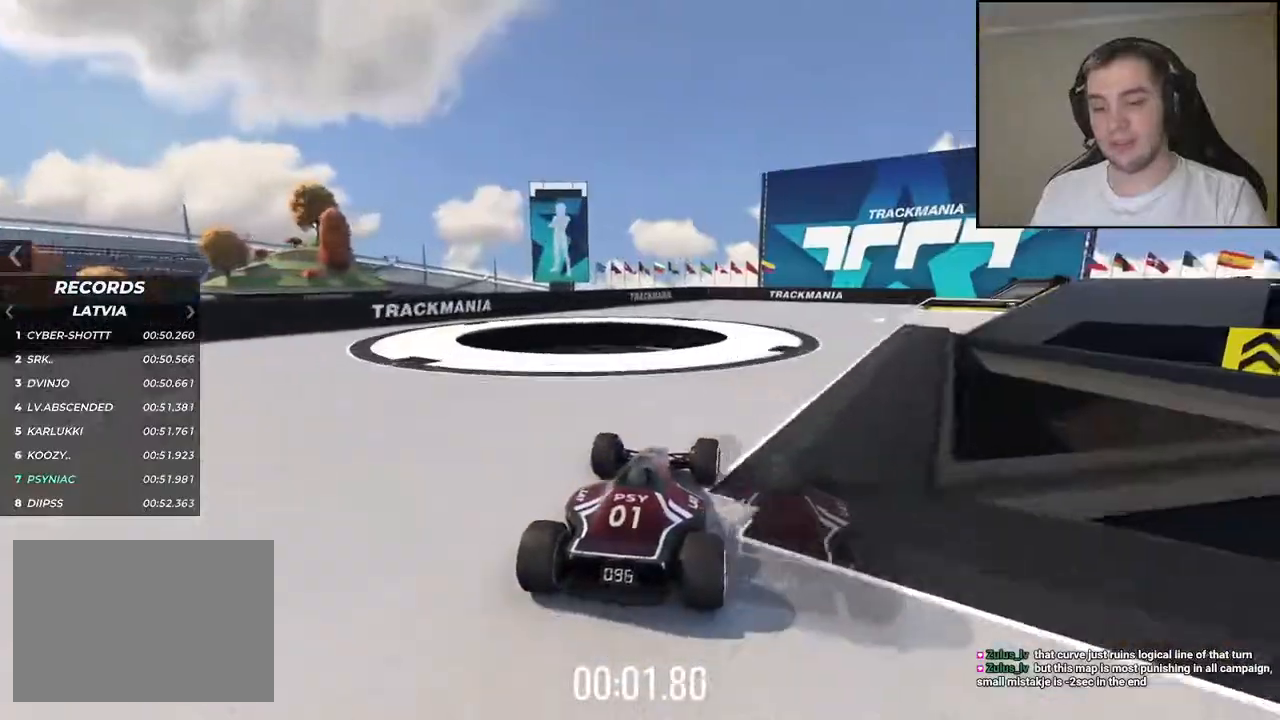
{"keys": ["up"], "events": [[284, "right", "down"], [400, "right", "up"]]}
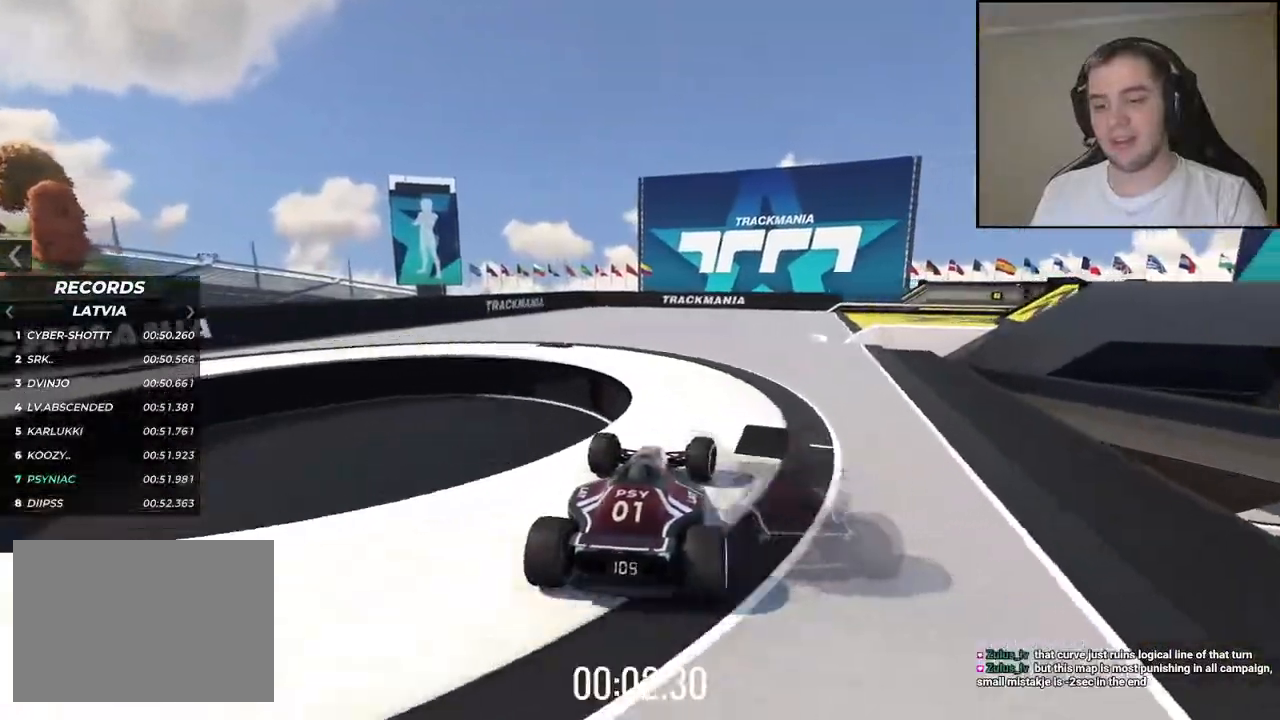
{"keys": ["up"], "events": [[67, "right", "down"], [184, "right", "up"], [234, "right", "down"], [484, "right", "up"]]}
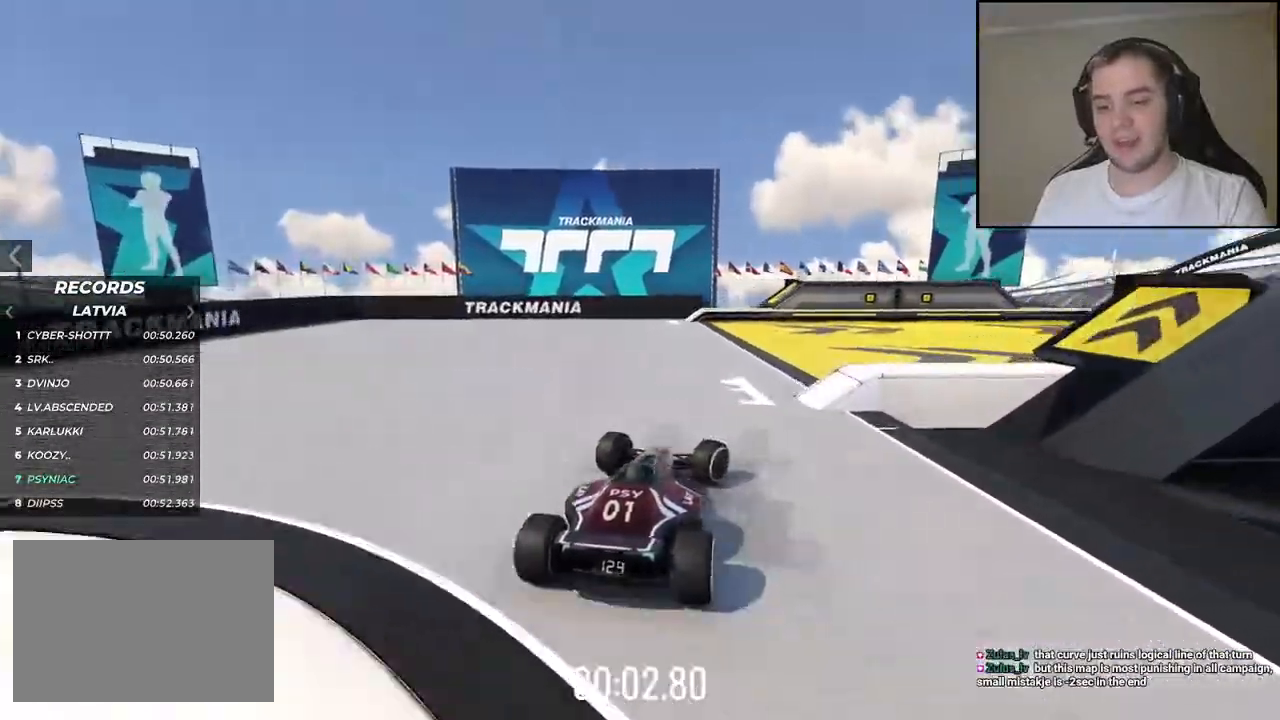
{"keys": ["right", "up"], "events": [[17, "right", "down"]]}
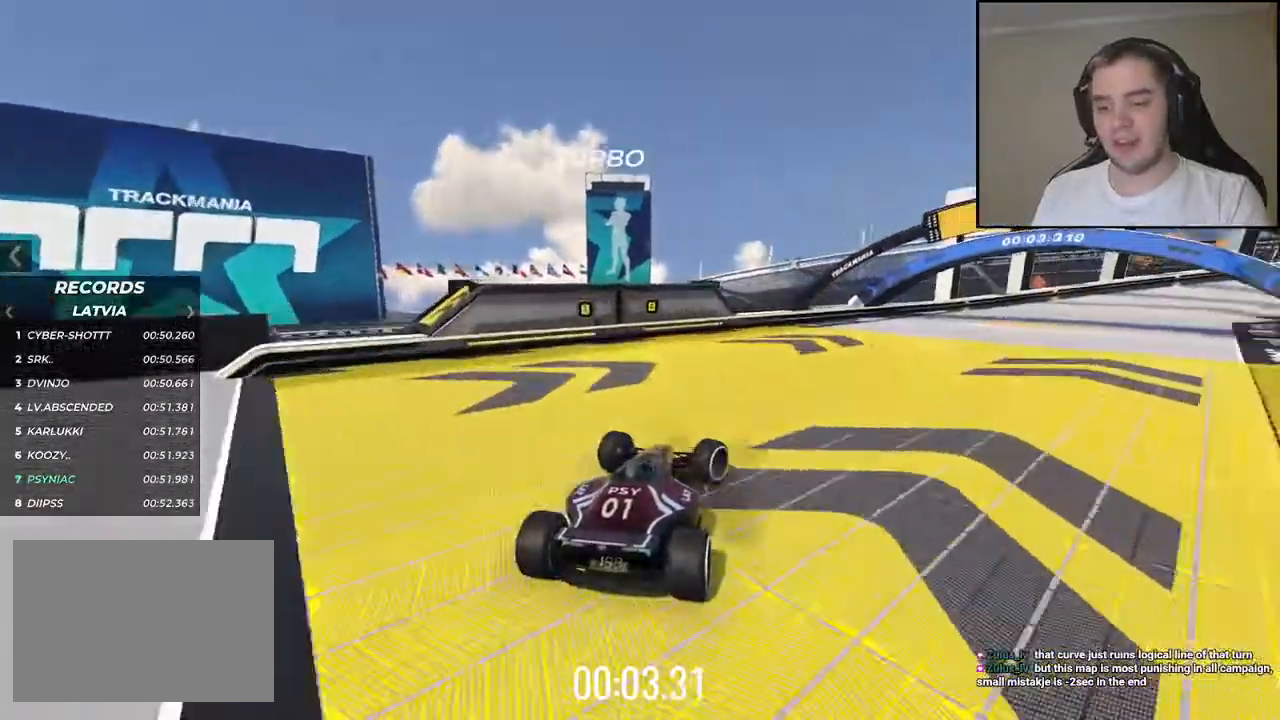
{"keys": ["right", "up"], "events": []}
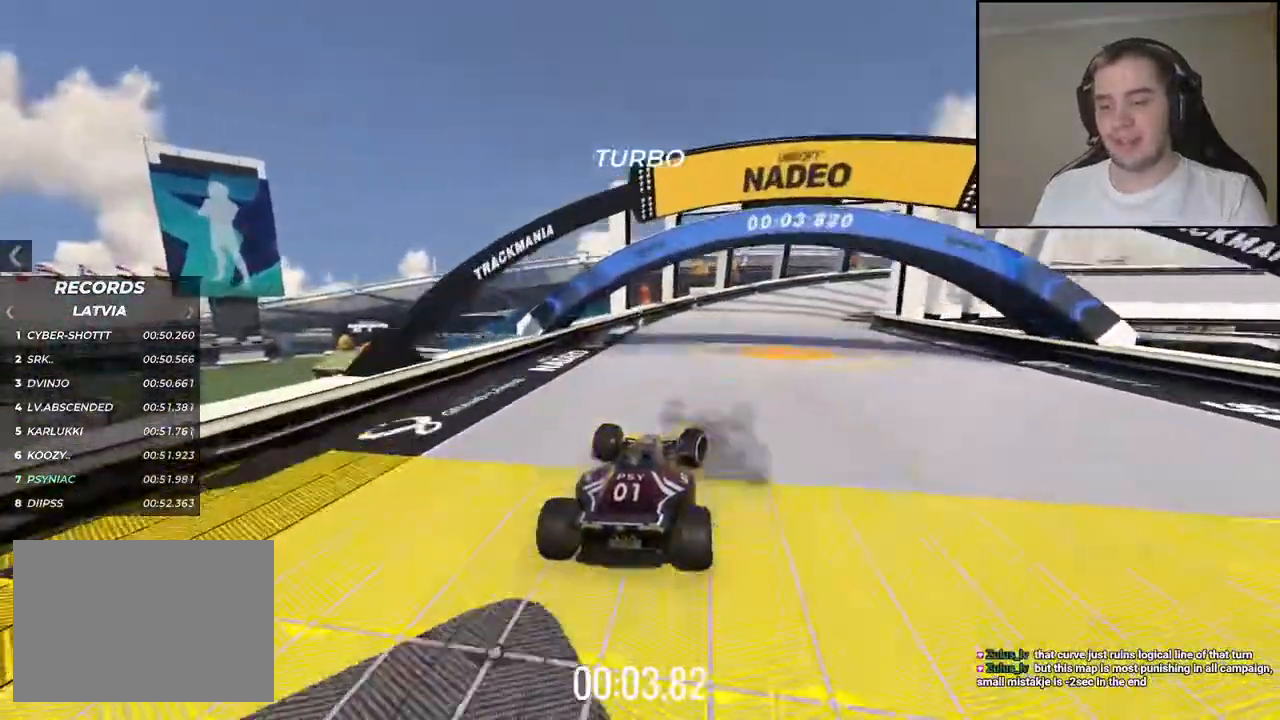
{"keys": ["down", "right", "up"], "events": [[500, "down", "down"]]}
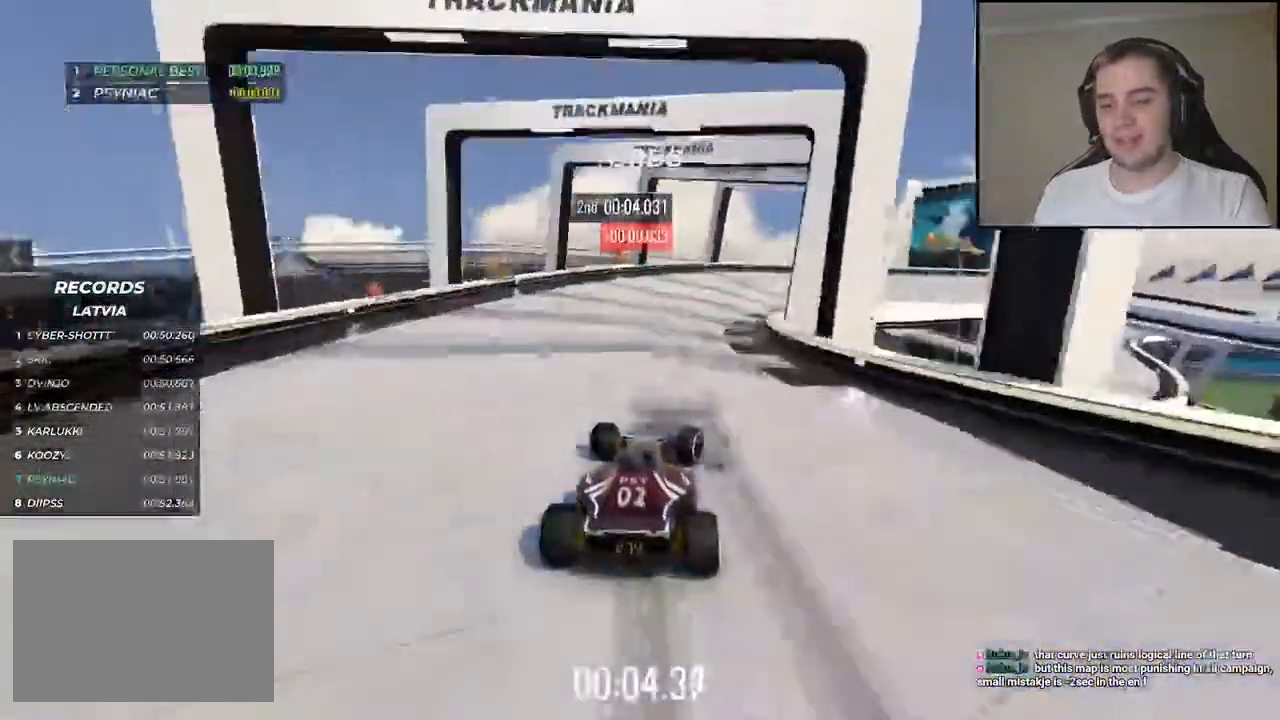
{"keys": ["right", "up"], "events": [[217, "right", "up"], [300, "right", "down"], [400, "down", "up"]]}
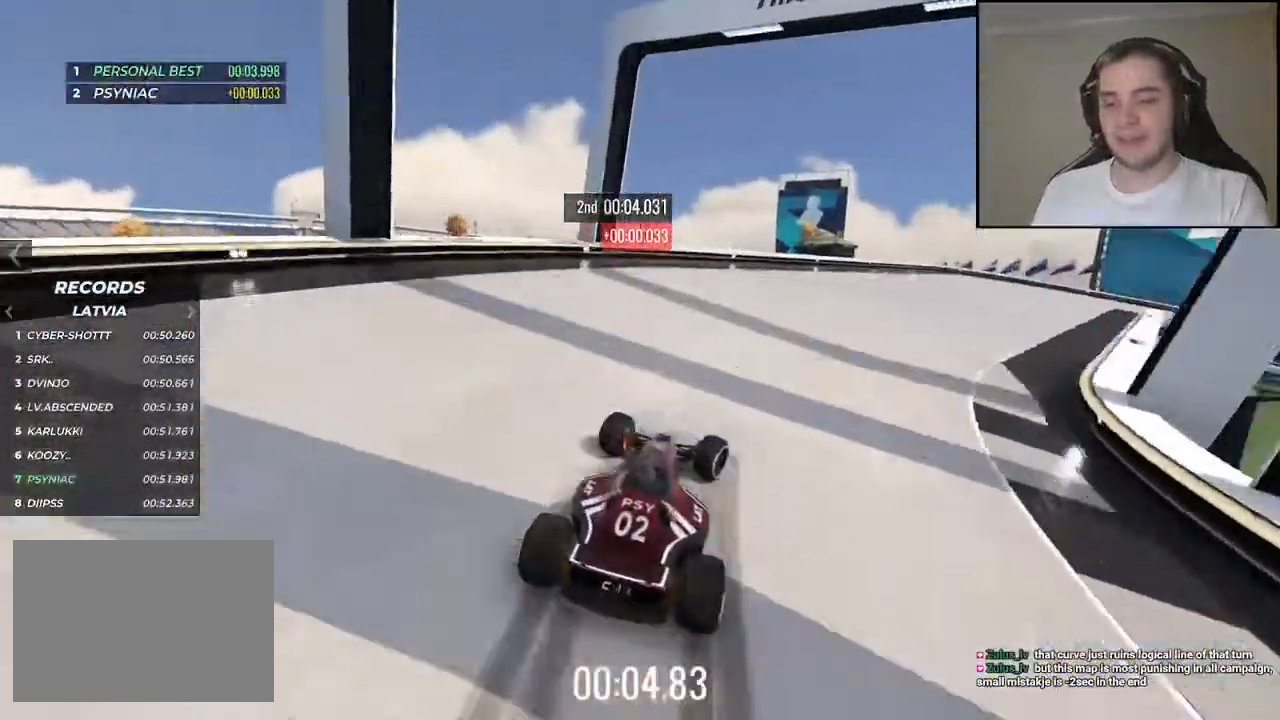
{"keys": ["right", "up"], "events": []}
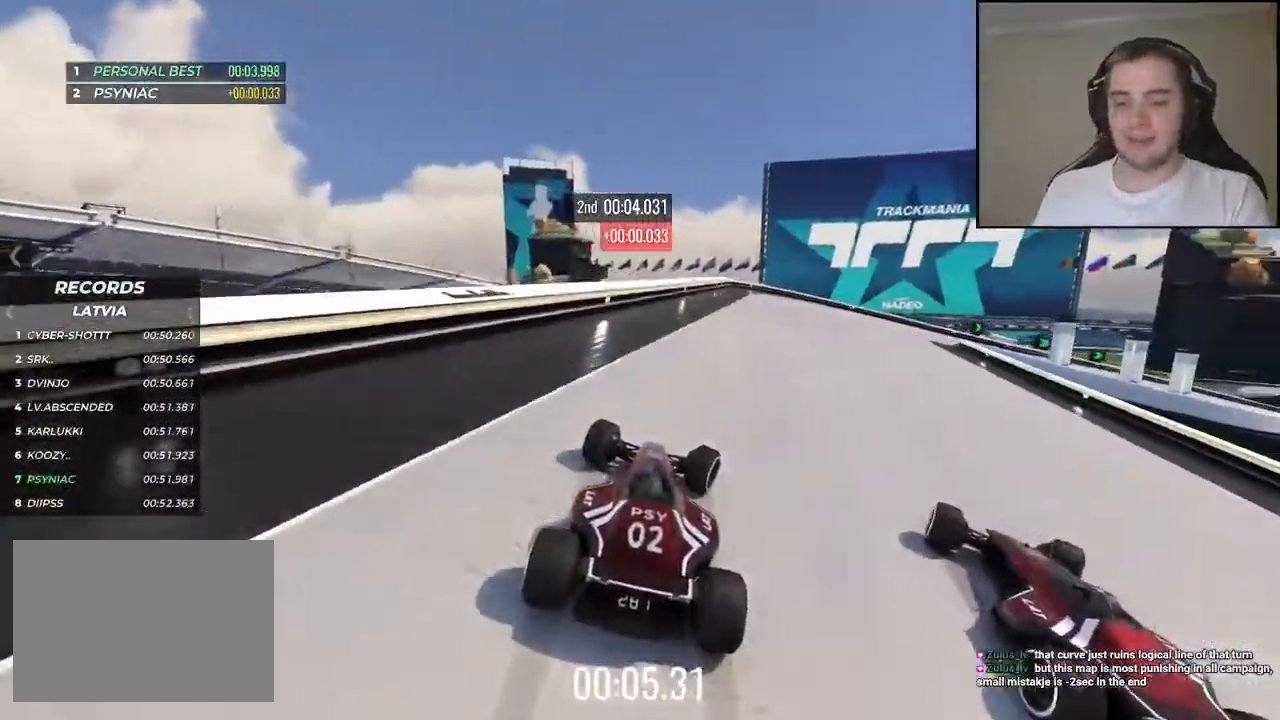
{"keys": []}
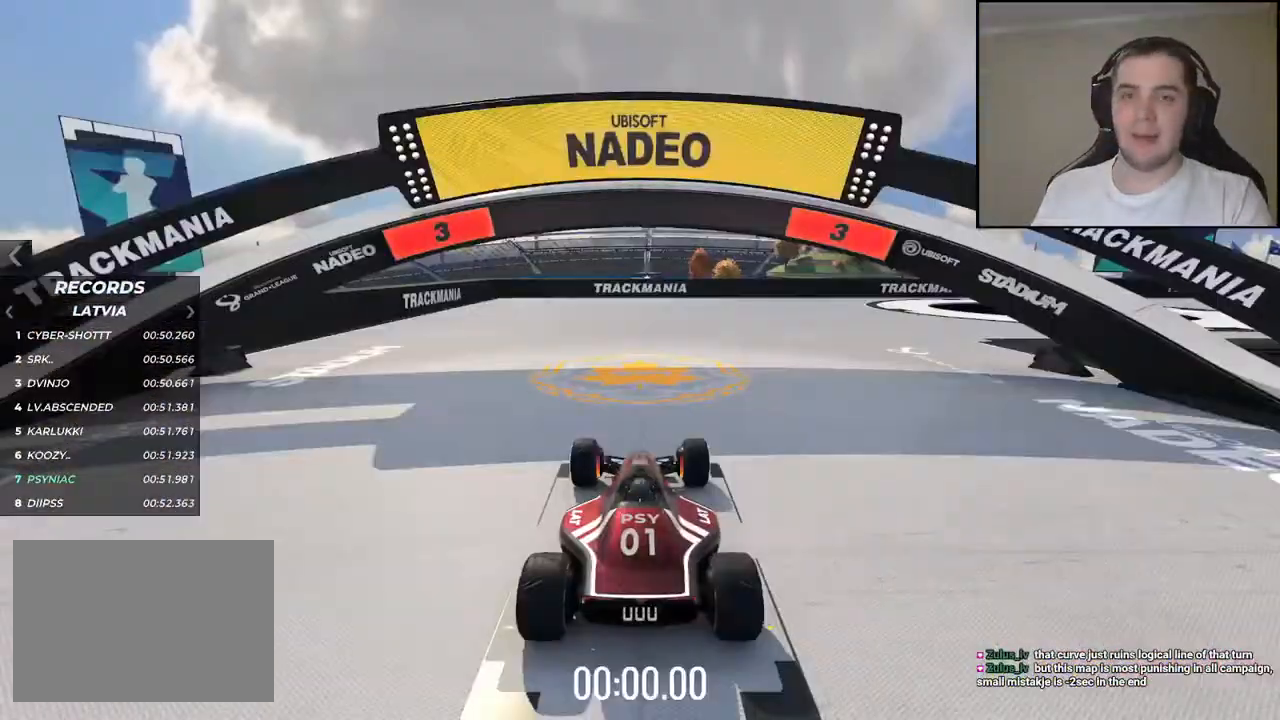
{"keys": [], "events": []}
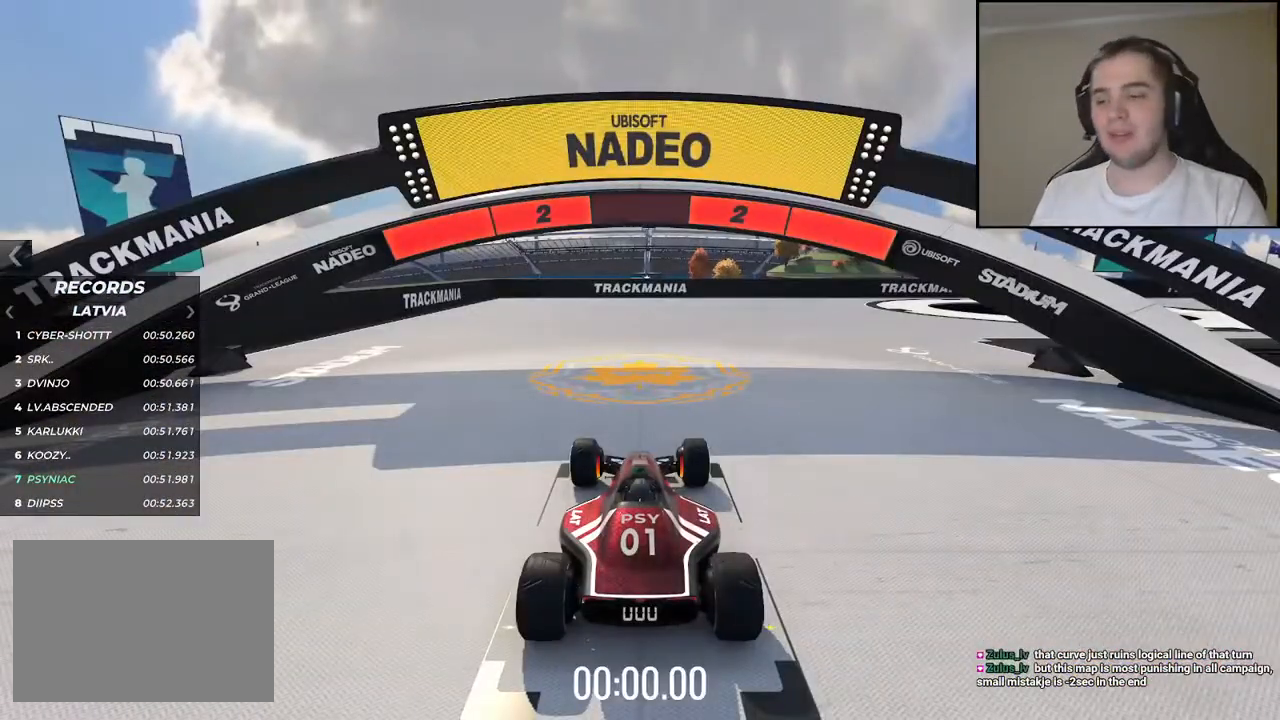
{"keys": [], "events": []}
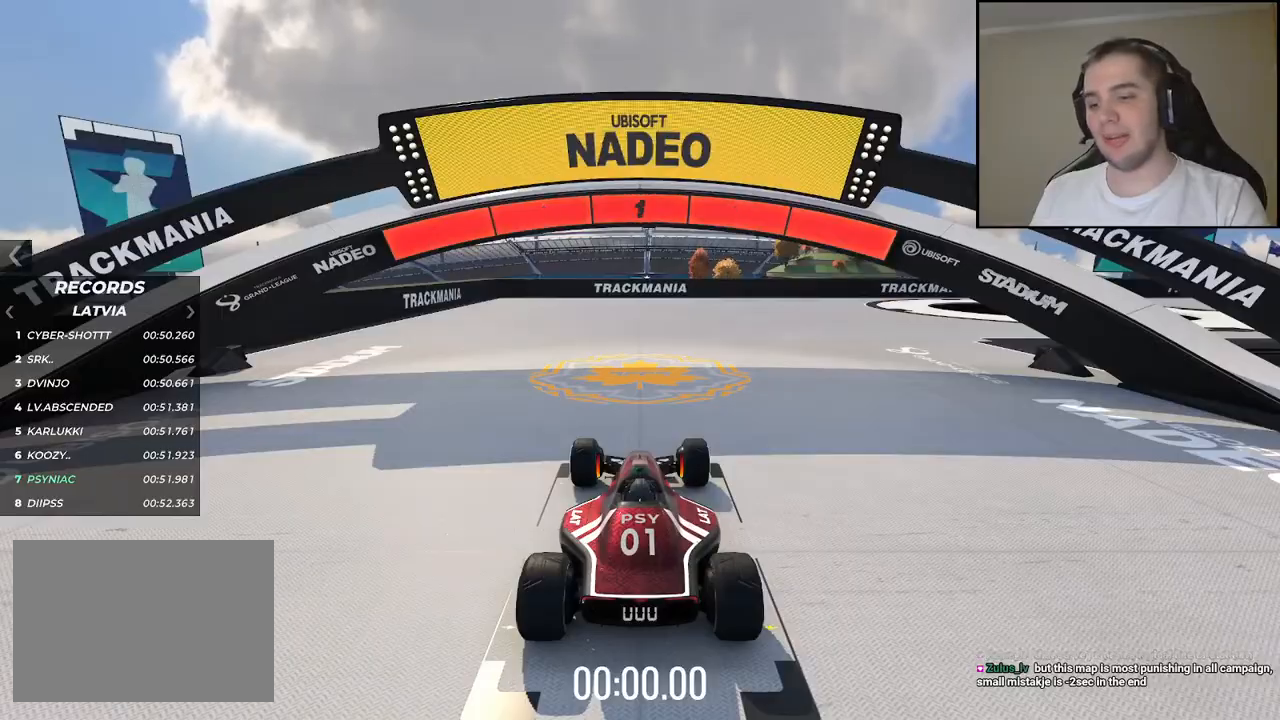
{"keys": ["up"], "events": [[167, "up", "down"]]}
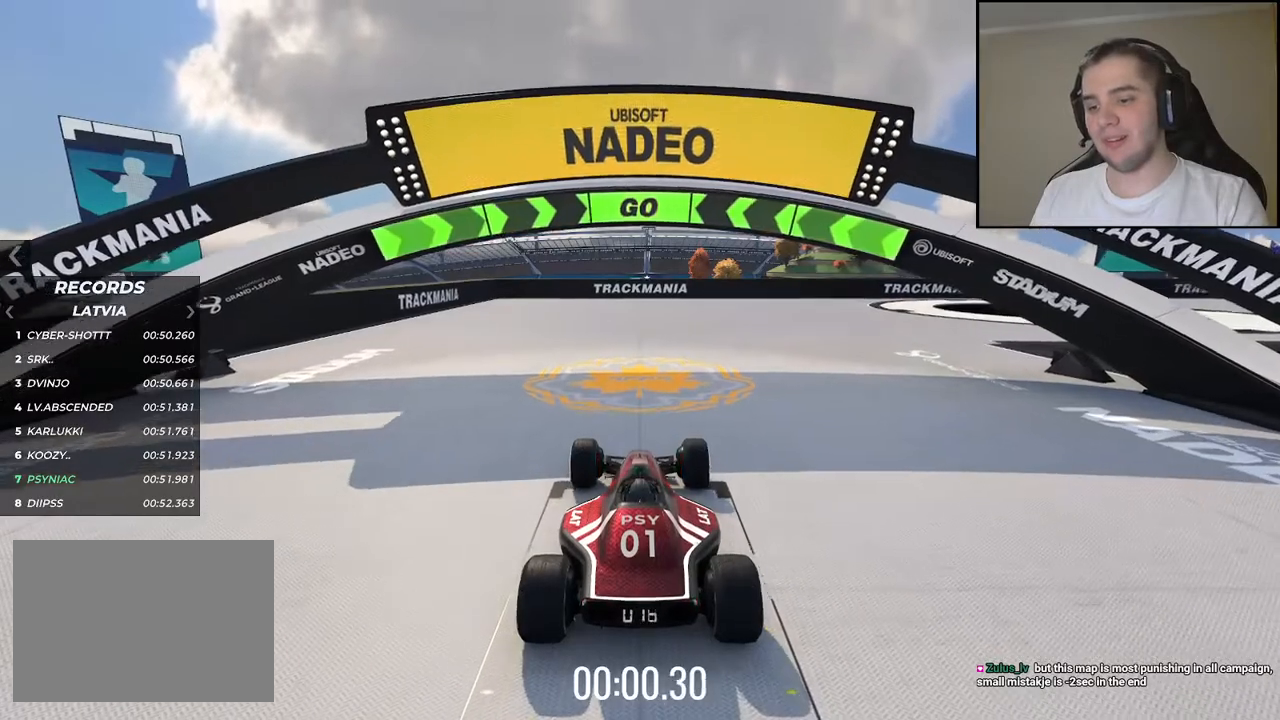
{"keys": ["right", "up"], "events": [[50, "right", "down"], [417, "right", "up"], [500, "right", "down"]]}
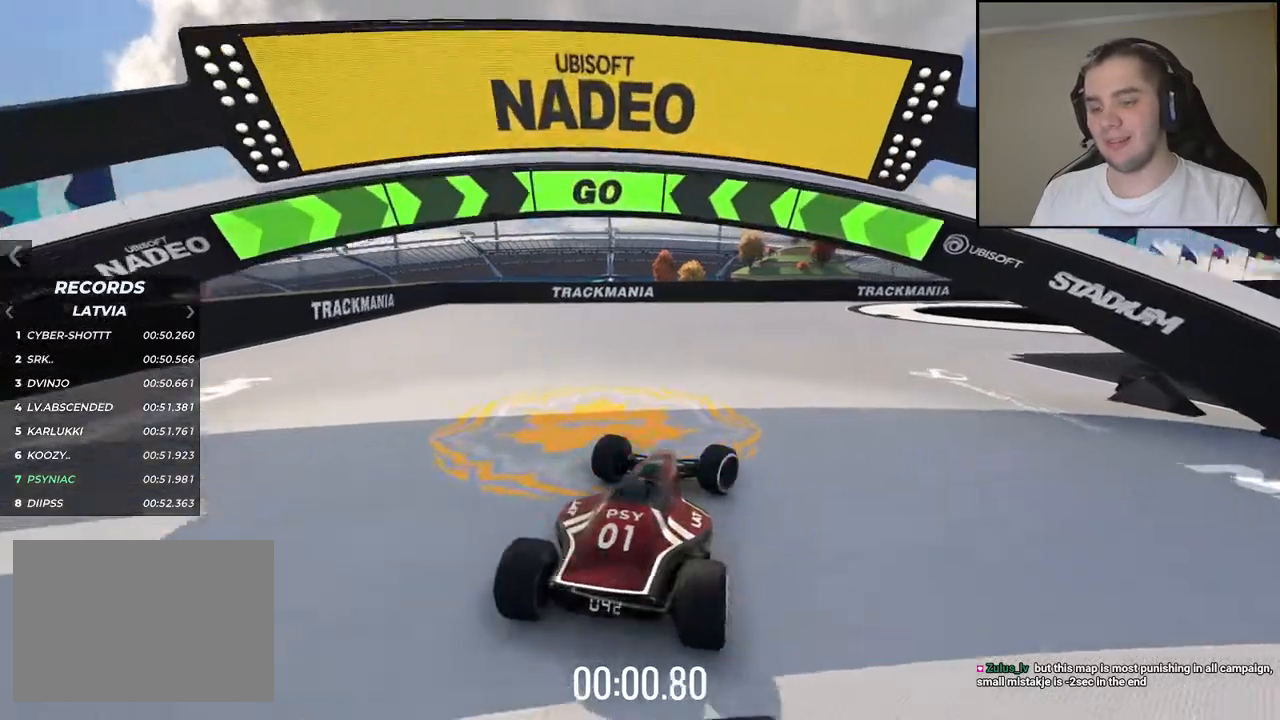
{"keys": ["up"], "events": [[217, "right", "up"], [317, "right", "down"], [434, "right", "up"]]}
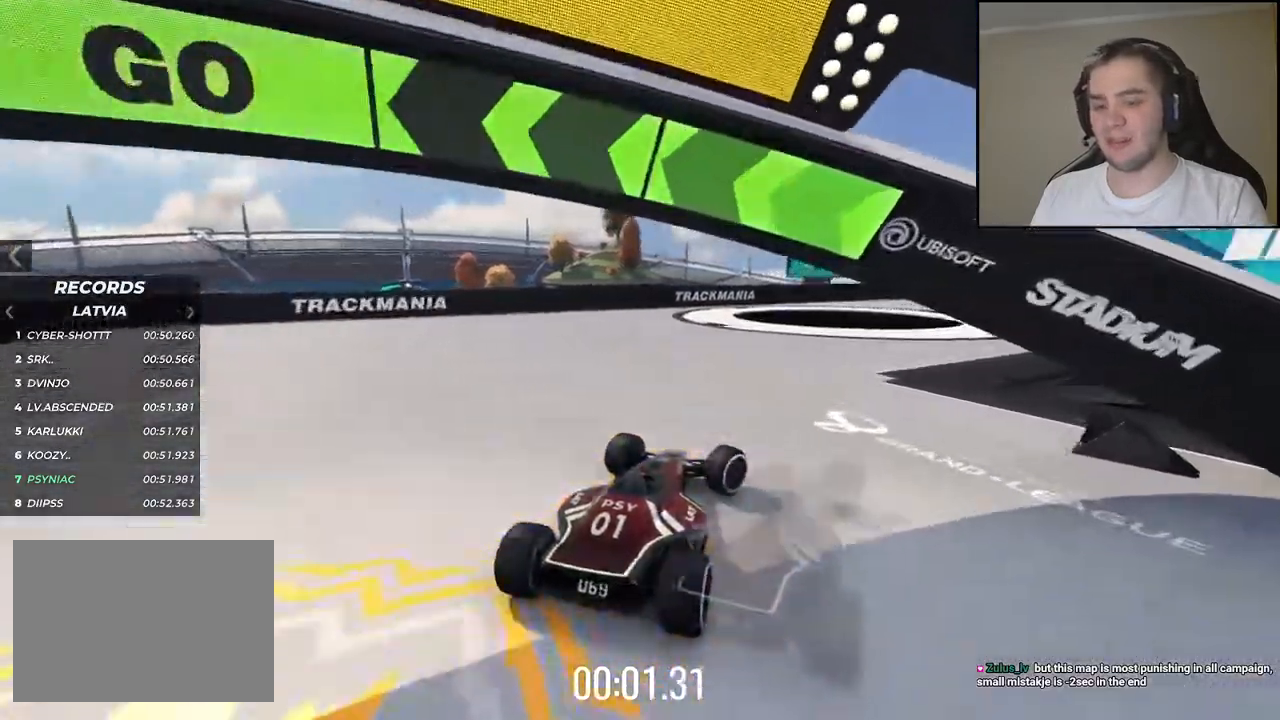
{"keys": ["up"], "events": [[50, "right", "down"], [234, "right", "up"]]}
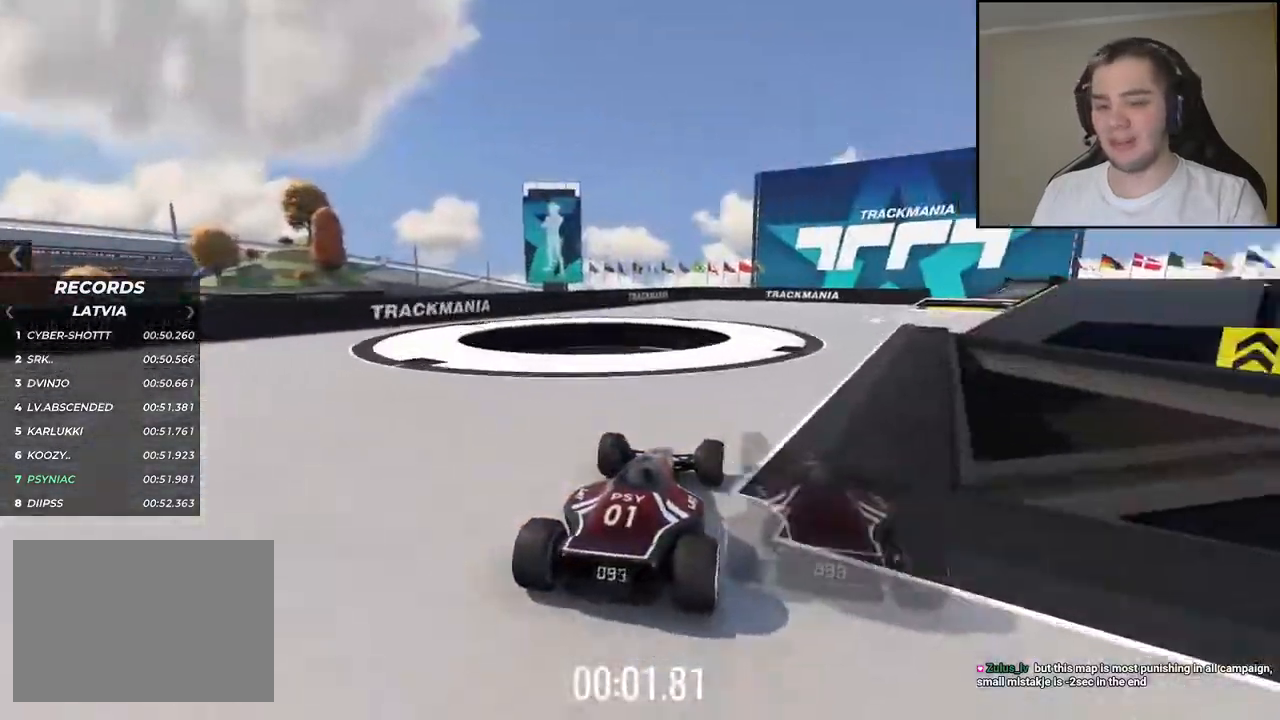
{"keys": ["up"], "events": [[34, "right", "down"], [100, "right", "up"], [367, "right", "down"], [434, "right", "up"]]}
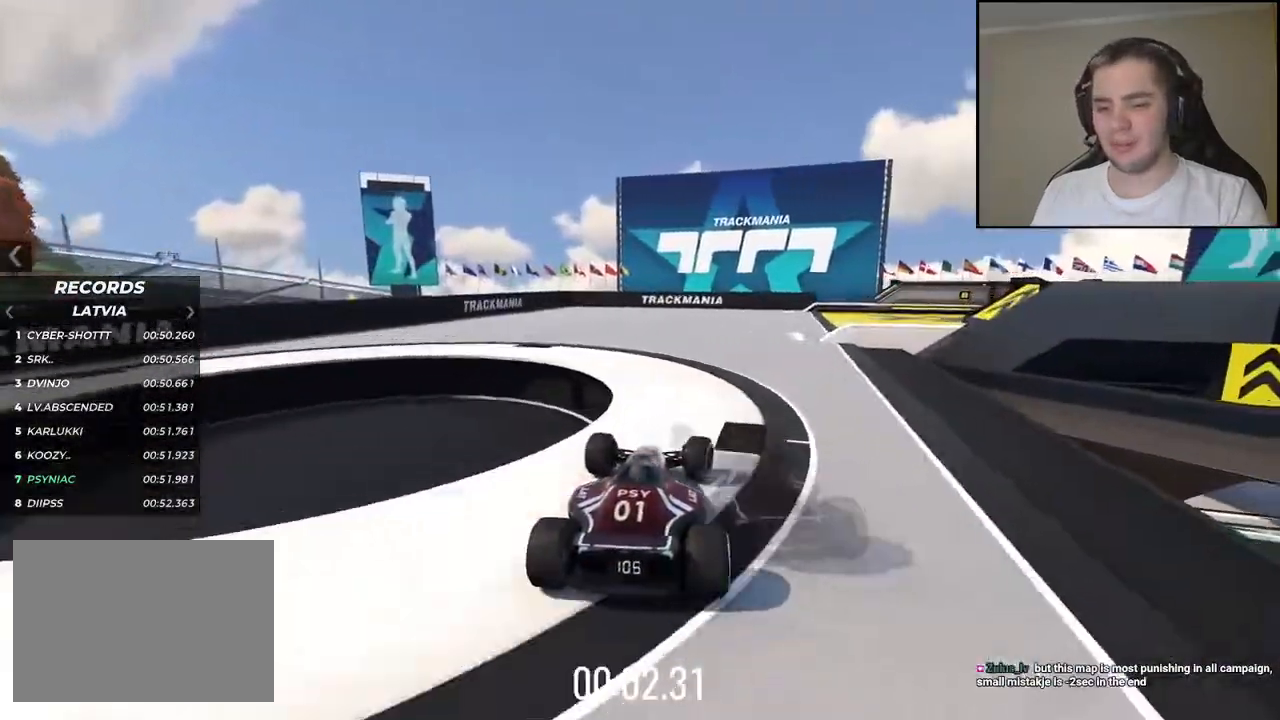
{"keys": ["right", "up"], "events": [[184, "right", "down"]]}